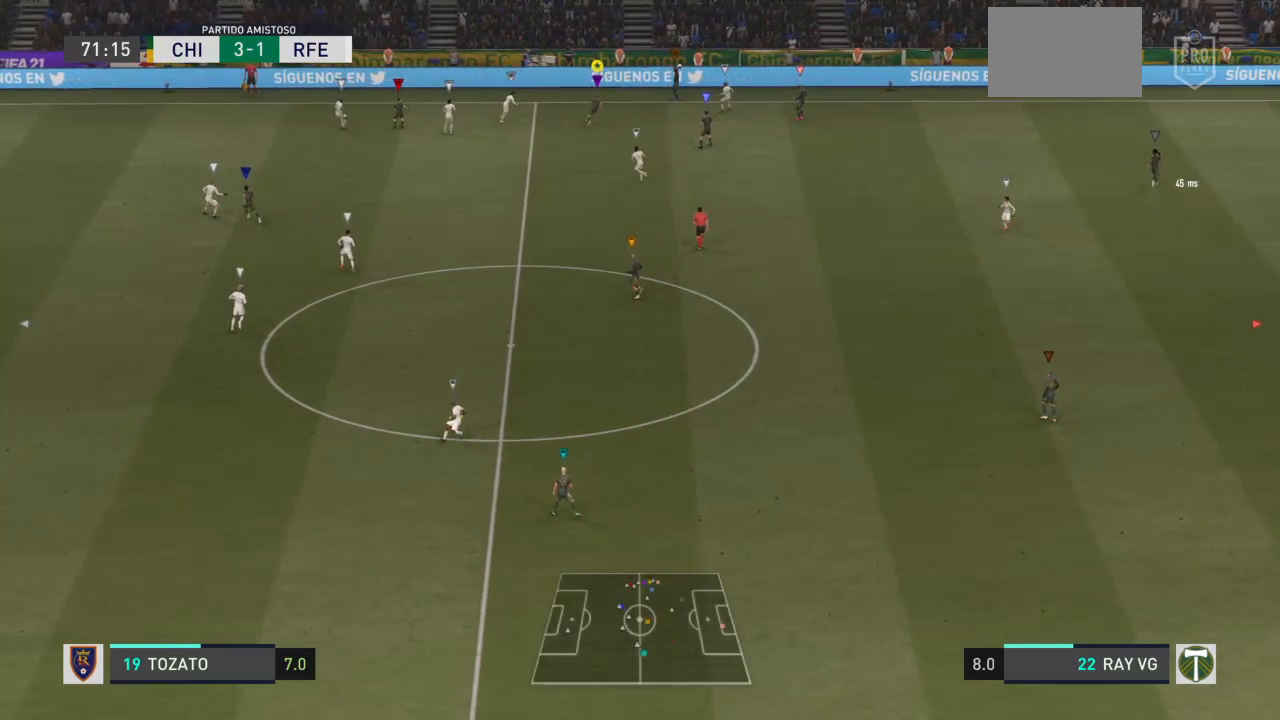
Gameplay with a controller (PlayStation layout); each line is a JSON object with the inputs held at the frame after it. "events" lists button and stick changes between this image and that frame as [ms after this image, input, new state], when the widget could be followed in between. Not read: L3 R3.
{"buttons": [], "left_stick": "left", "right_stick": "center", "events": [[67, "left_stick", "right"], [217, "left_stick", "center"], [317, "left_stick", "left"]]}
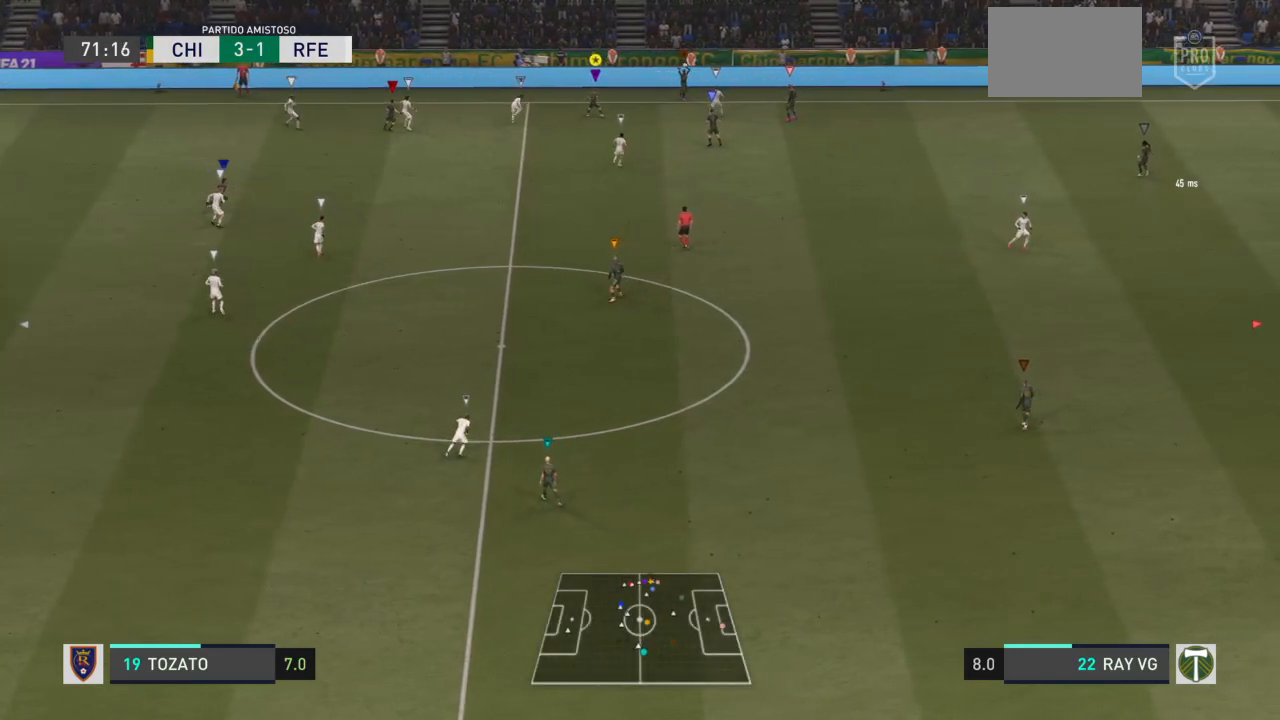
{"buttons": ["L2"], "left_stick": "down-right", "right_stick": "center", "events": [[17, "L2", "down"], [17, "left_stick", "center"], [117, "left_stick", "down-right"]]}
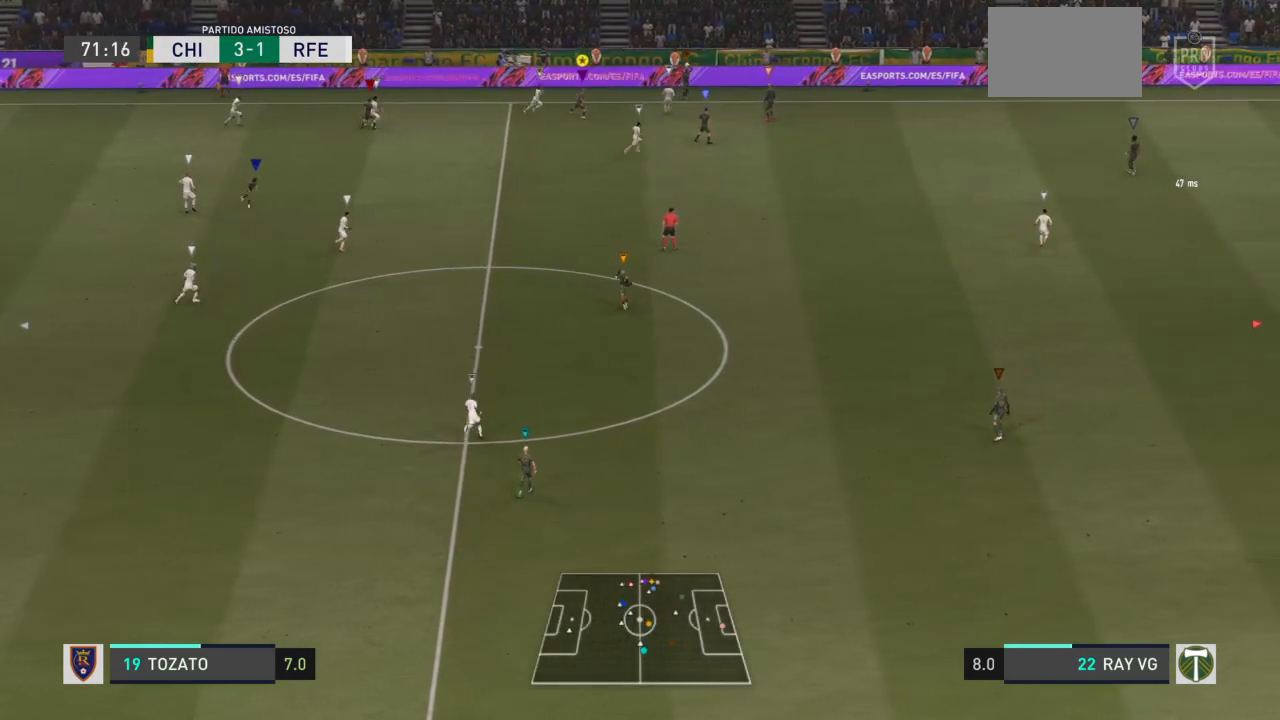
{"buttons": ["L2"], "left_stick": "down-right", "right_stick": "center", "events": []}
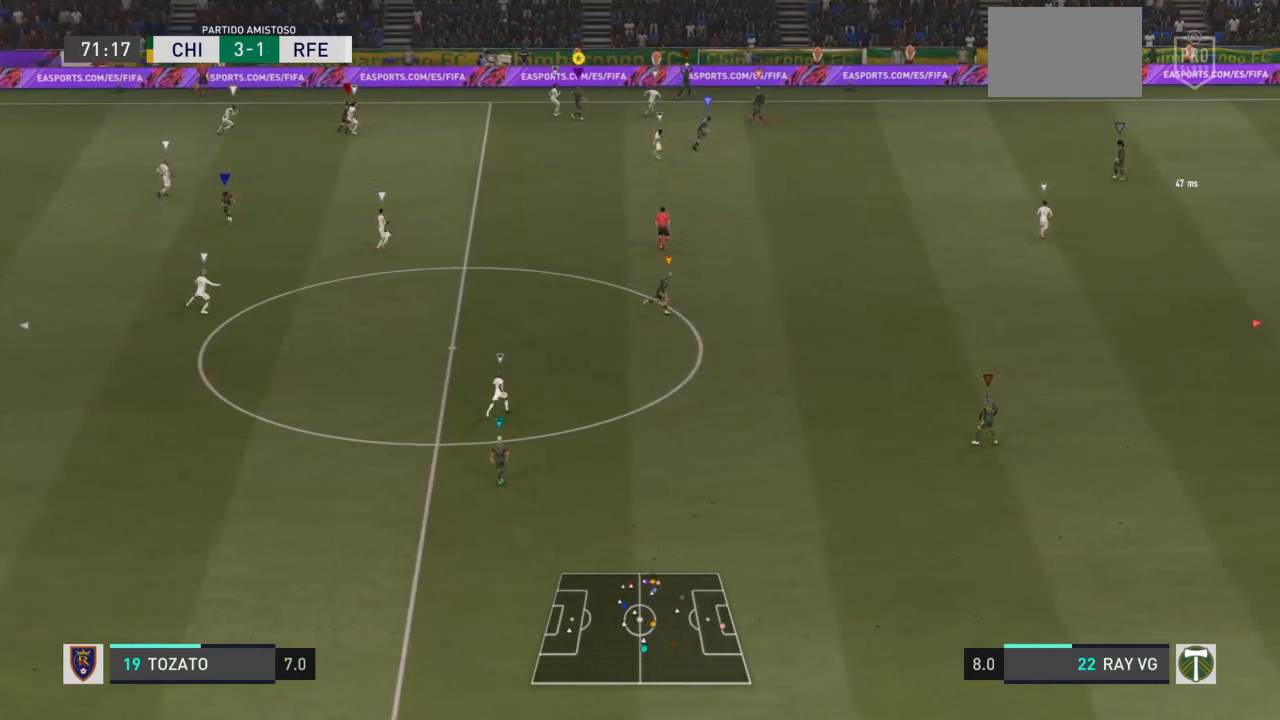
{"buttons": ["L2"], "left_stick": "down-right", "right_stick": "center", "events": []}
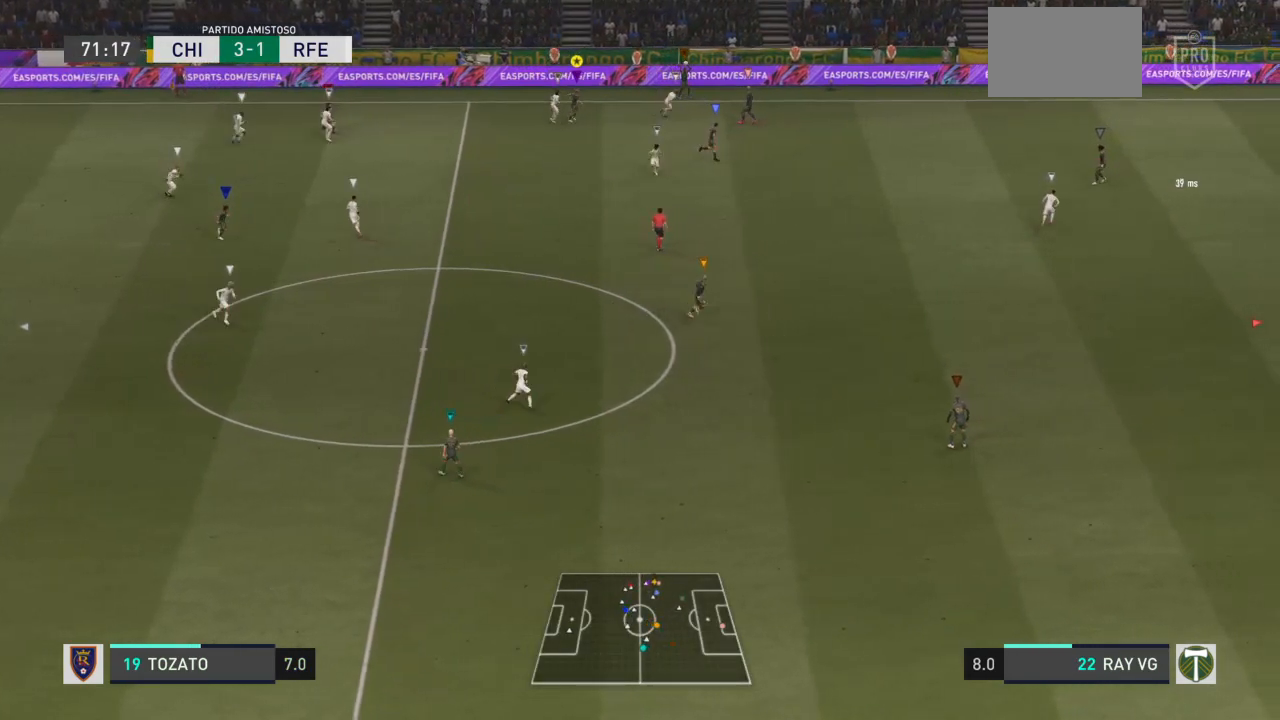
{"buttons": ["L2"], "left_stick": "down-right", "right_stick": "center", "events": []}
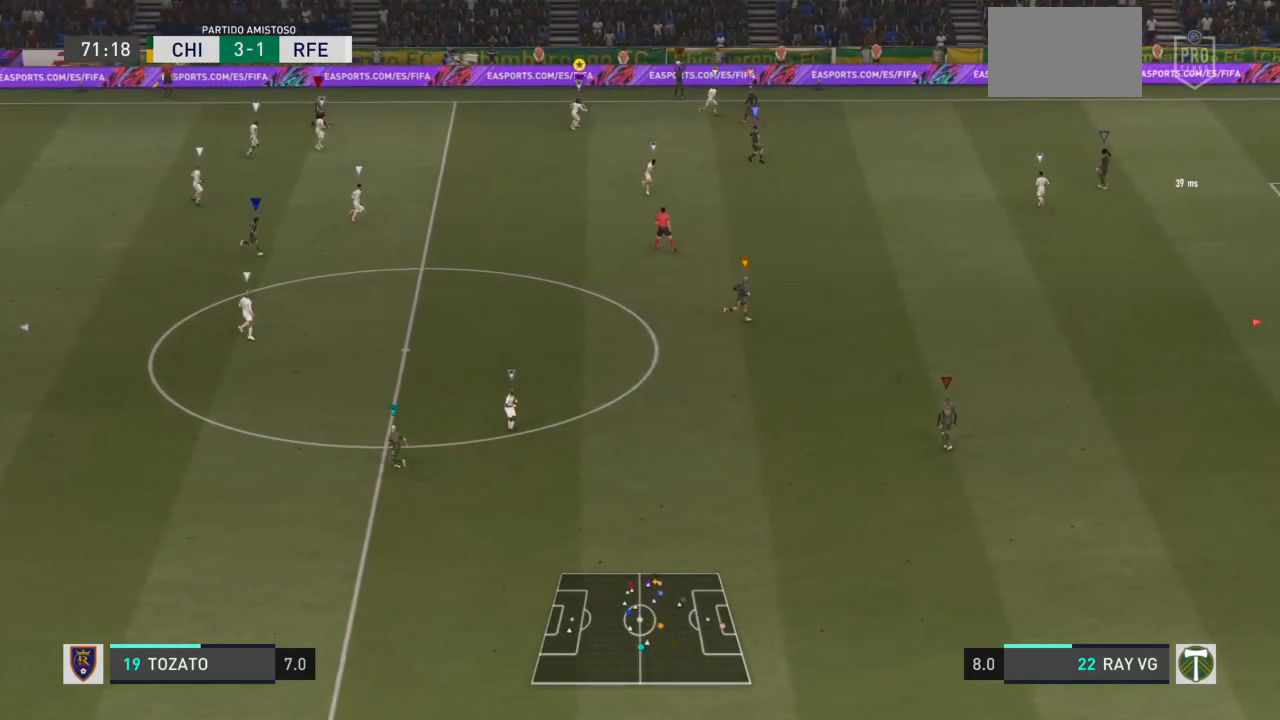
{"buttons": ["L2"], "left_stick": "left", "right_stick": "center", "events": [[250, "left_stick", "down-left"], [483, "left_stick", "left"]]}
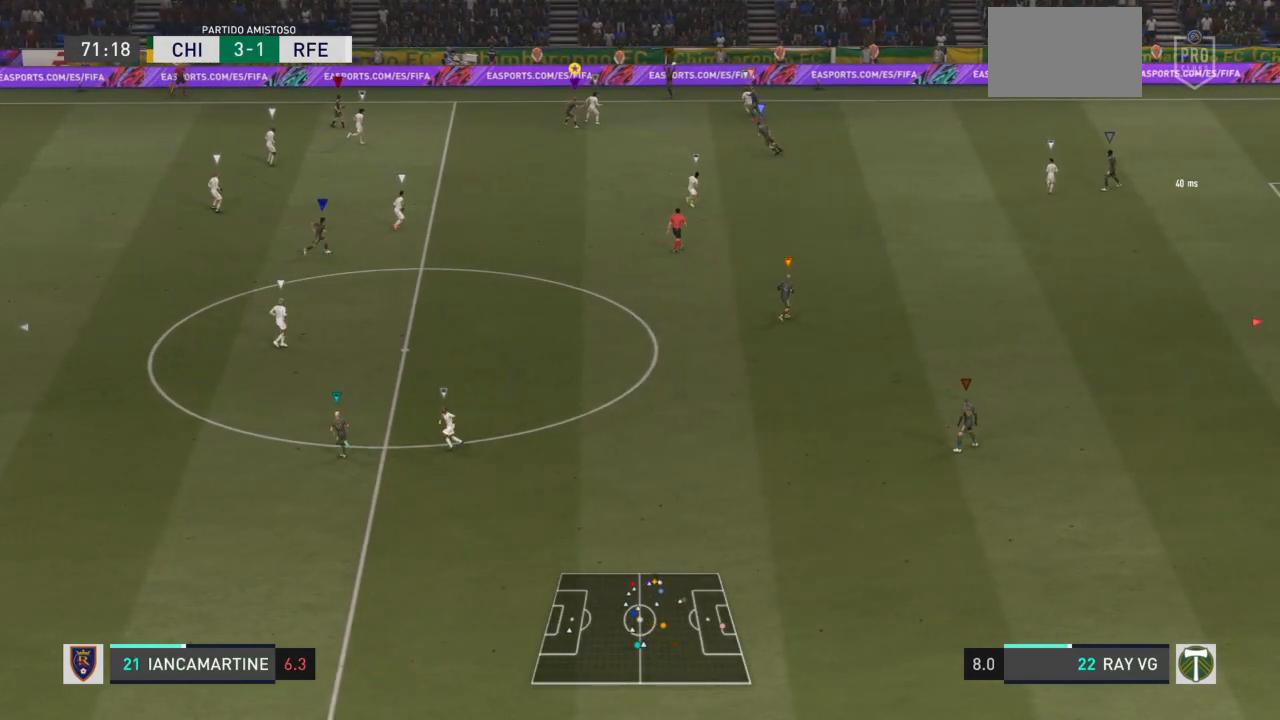
{"buttons": [], "left_stick": "down-right", "right_stick": "center", "events": [[333, "L2", "up"], [417, "left_stick", "down"], [483, "left_stick", "down-right"]]}
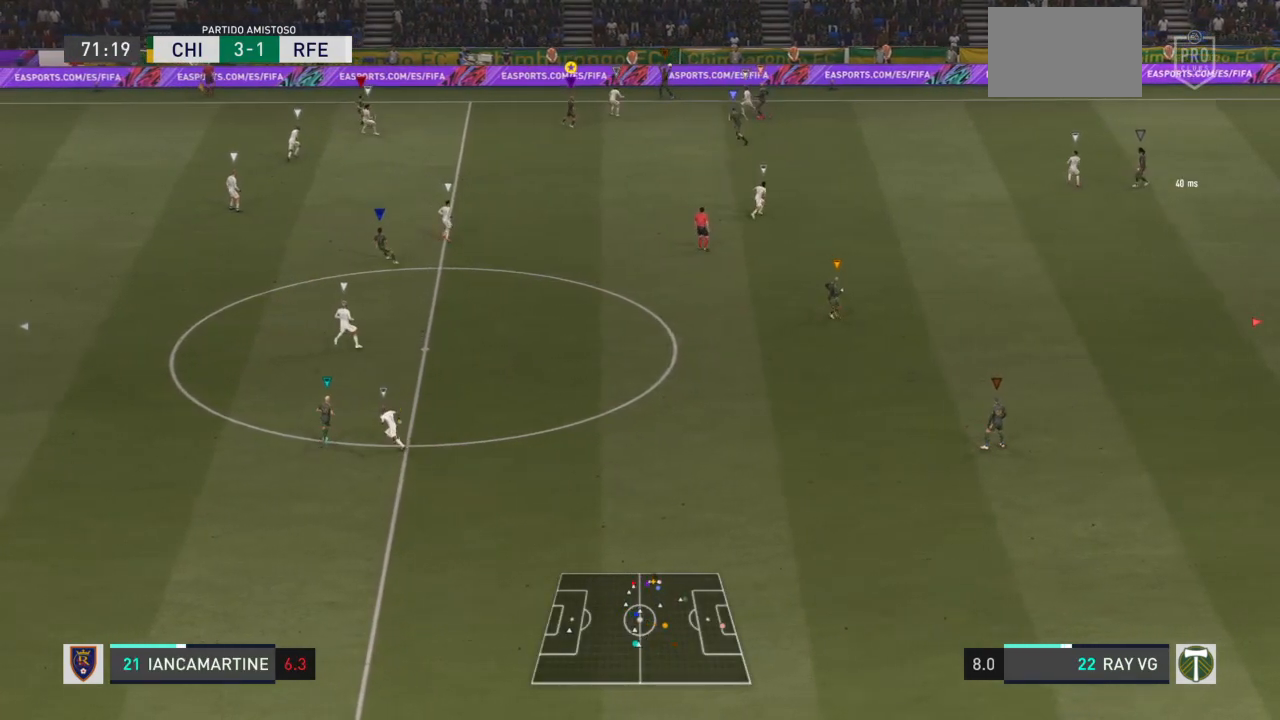
{"buttons": [], "left_stick": "down-left", "right_stick": "center", "events": [[183, "left_stick", "right"], [317, "left_stick", "down-right"], [483, "left_stick", "down-left"]]}
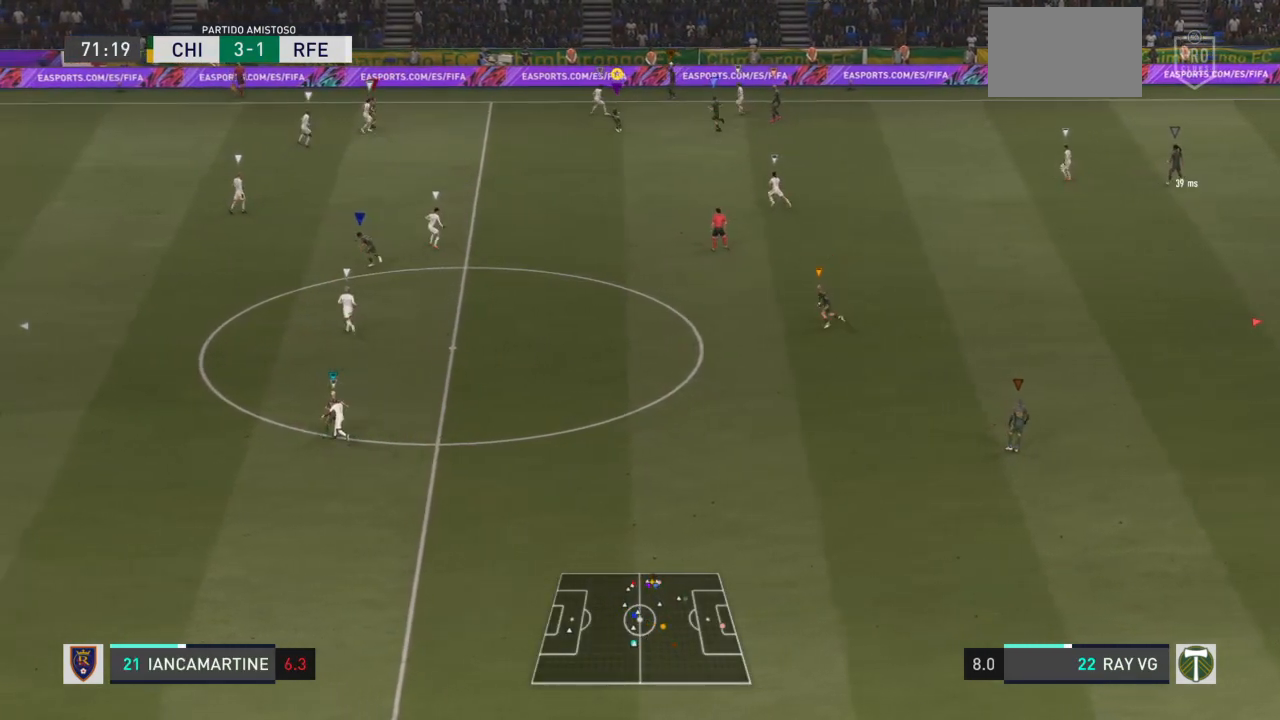
{"buttons": [], "left_stick": "left", "right_stick": "center", "events": [[200, "left_stick", "left"]]}
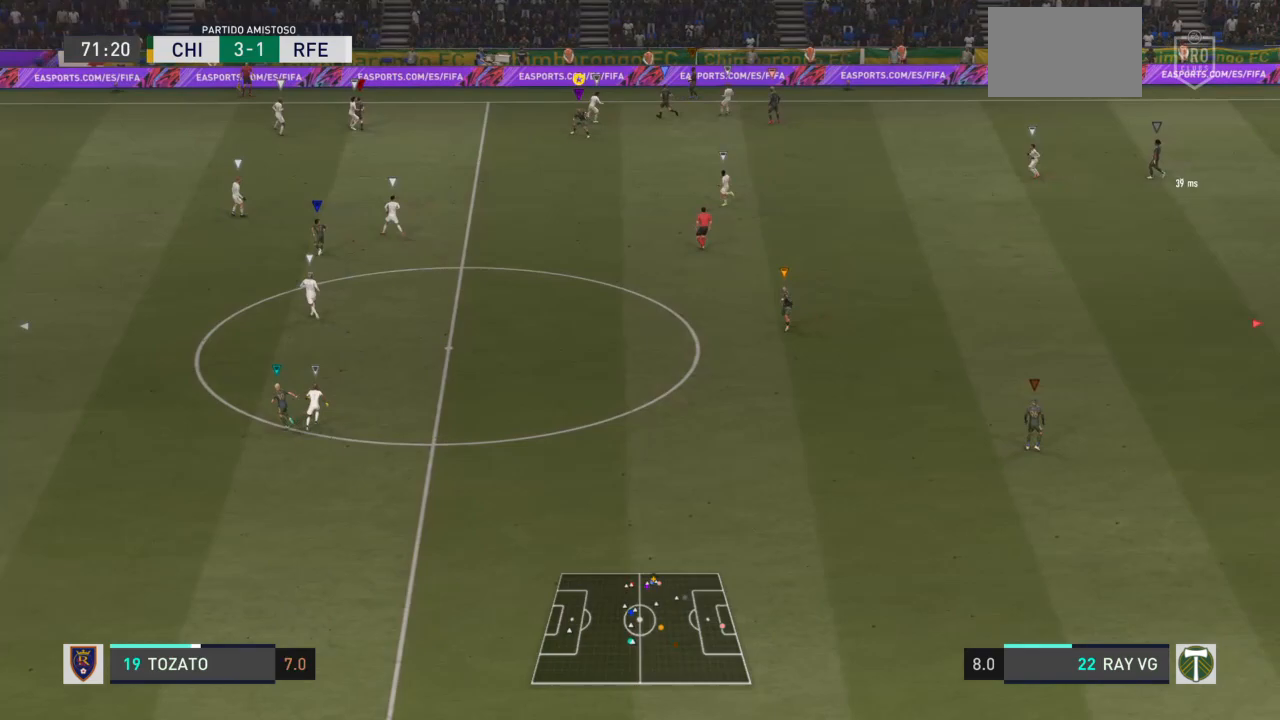
{"buttons": [], "left_stick": "left", "right_stick": "center", "events": []}
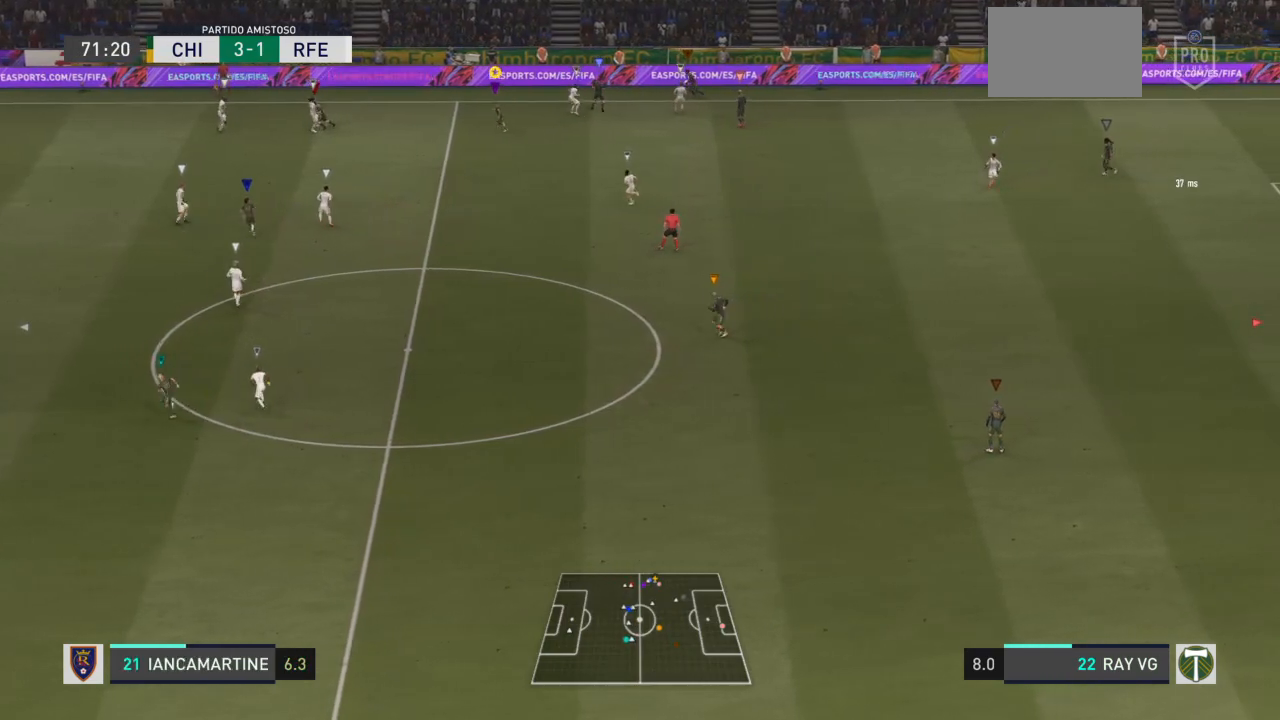
{"buttons": [], "left_stick": "left", "right_stick": "center", "events": []}
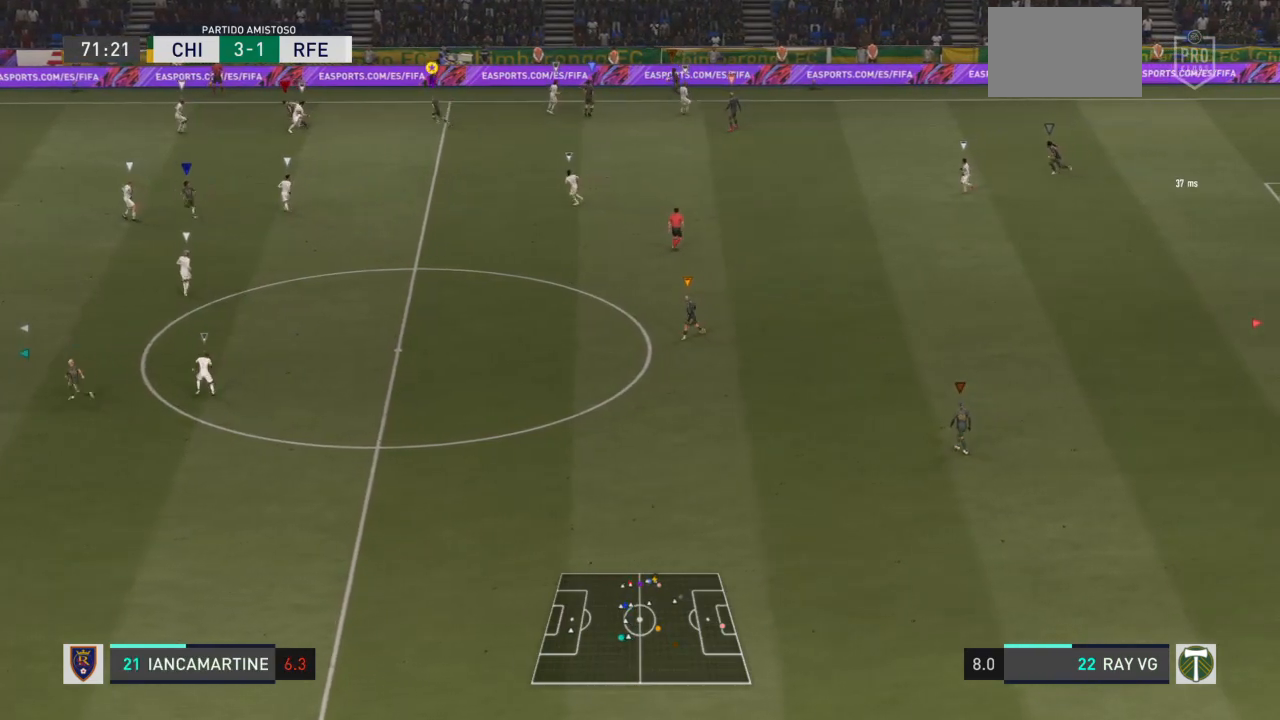
{"buttons": [], "left_stick": "down-left", "right_stick": "center", "events": [[250, "left_stick", "down-left"]]}
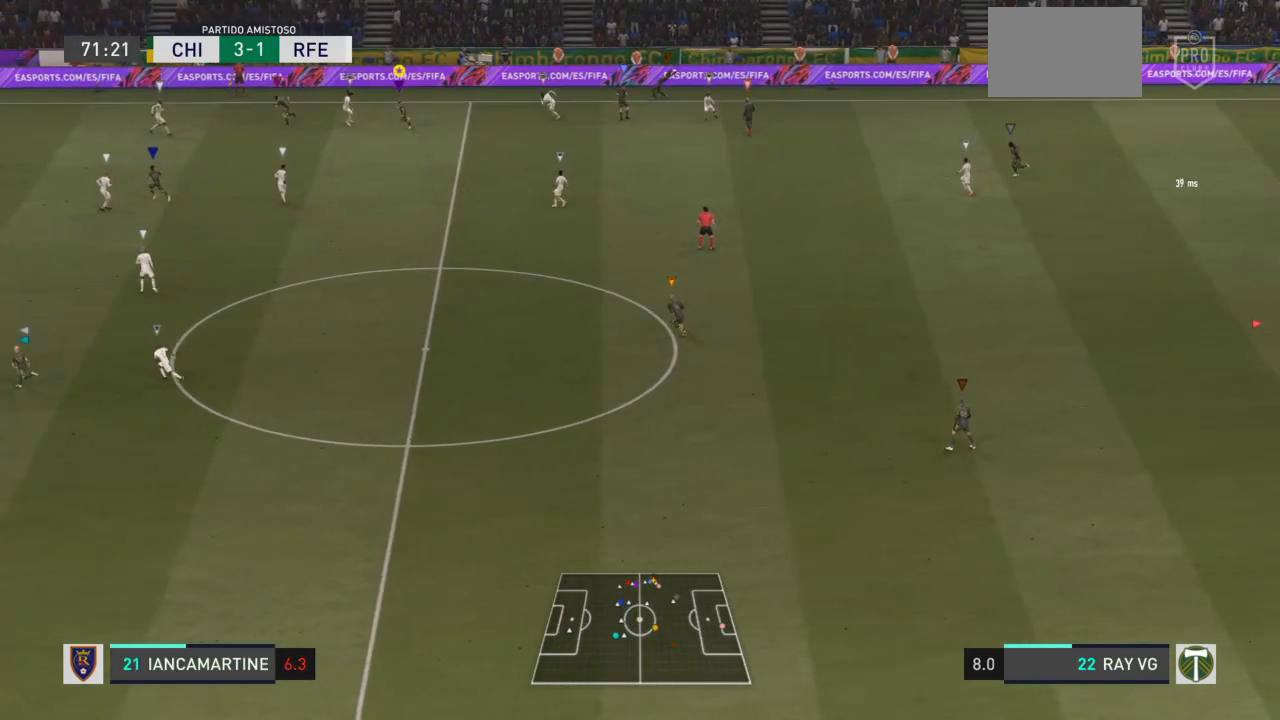
{"buttons": [], "left_stick": "down-left", "right_stick": "center", "events": [[100, "left_stick", "down"], [333, "left_stick", "down-left"]]}
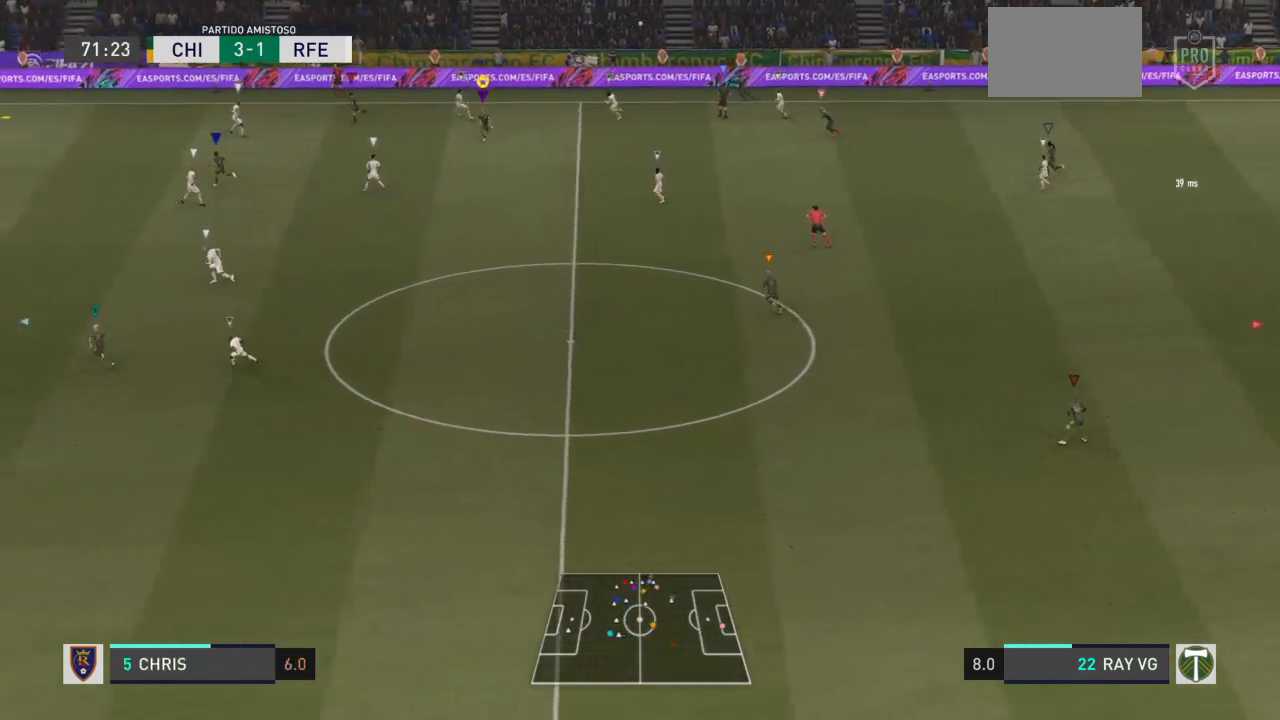
{"buttons": [], "left_stick": "left", "right_stick": "center", "events": [[383, "left_stick", "left"]]}
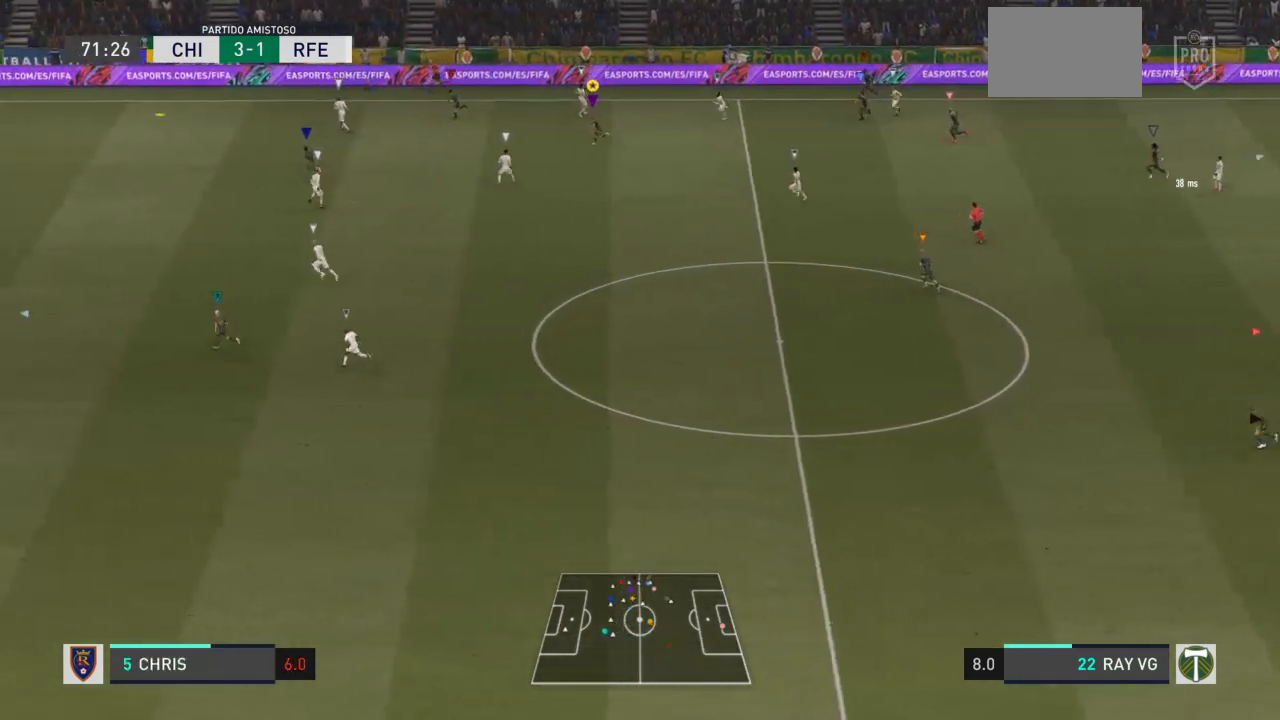
{"buttons": [], "left_stick": "left", "right_stick": "center", "events": []}
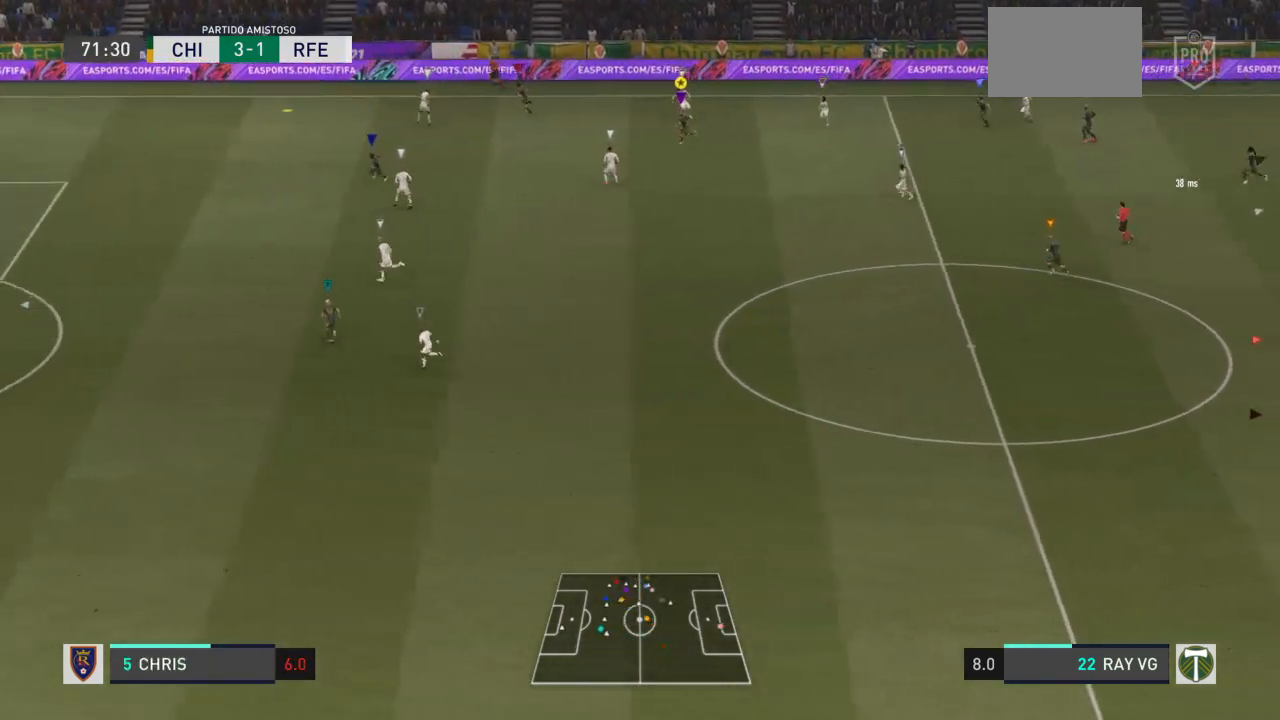
{"buttons": ["L2"], "left_stick": "left", "right_stick": "center", "events": [[483, "L2", "down"]]}
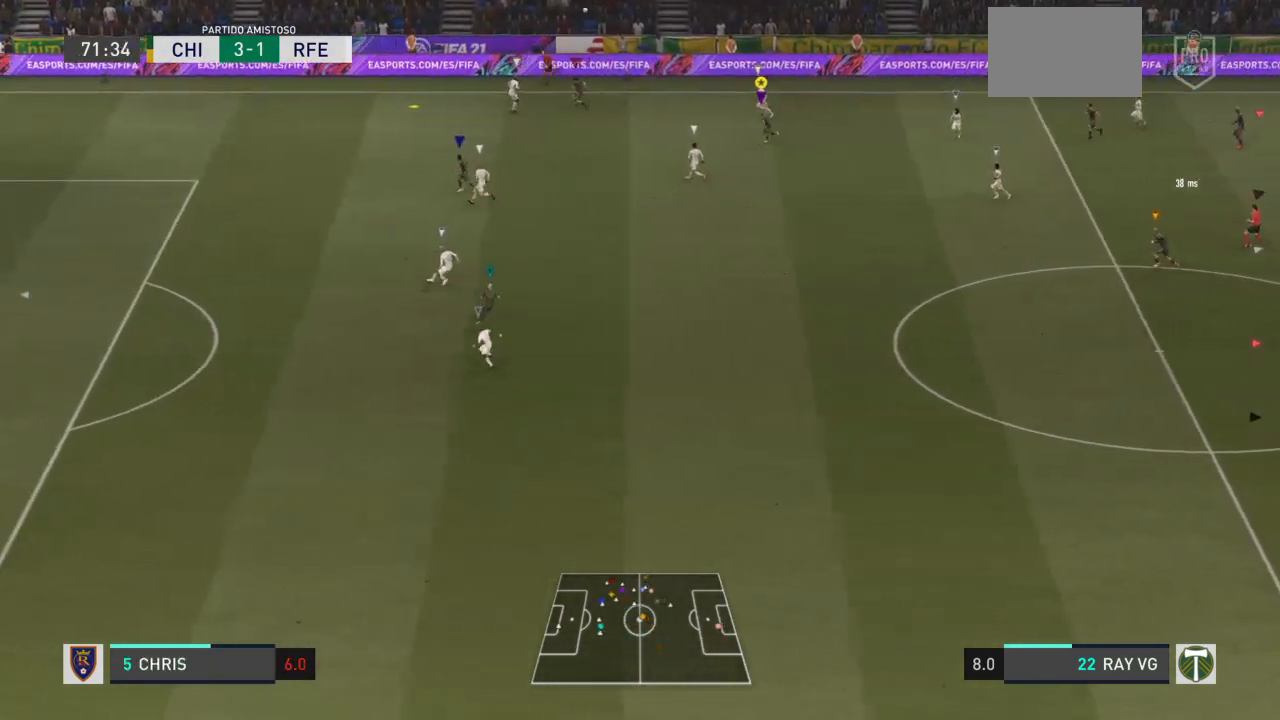
{"buttons": ["L2"], "left_stick": "up-left", "right_stick": "center", "events": [[133, "left_stick", "up-left"]]}
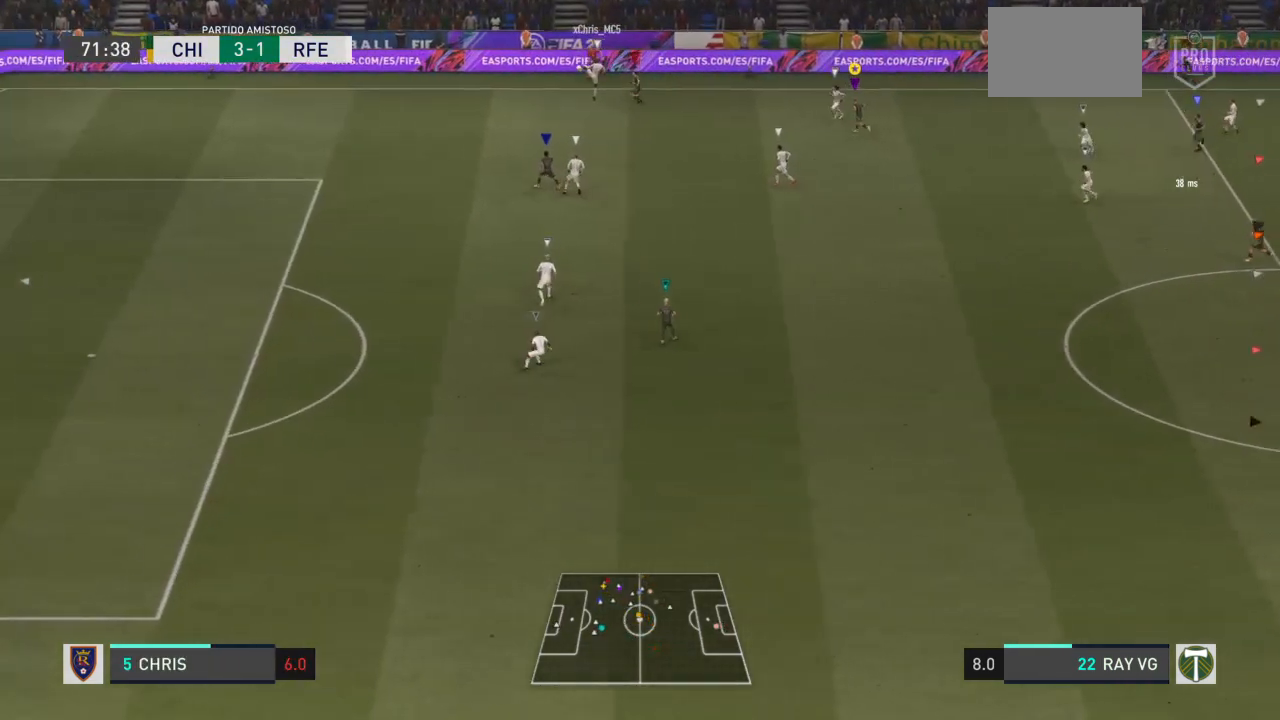
{"buttons": ["L2"], "left_stick": "down-left", "right_stick": "center", "events": [[317, "left_stick", "left"], [467, "left_stick", "down-left"]]}
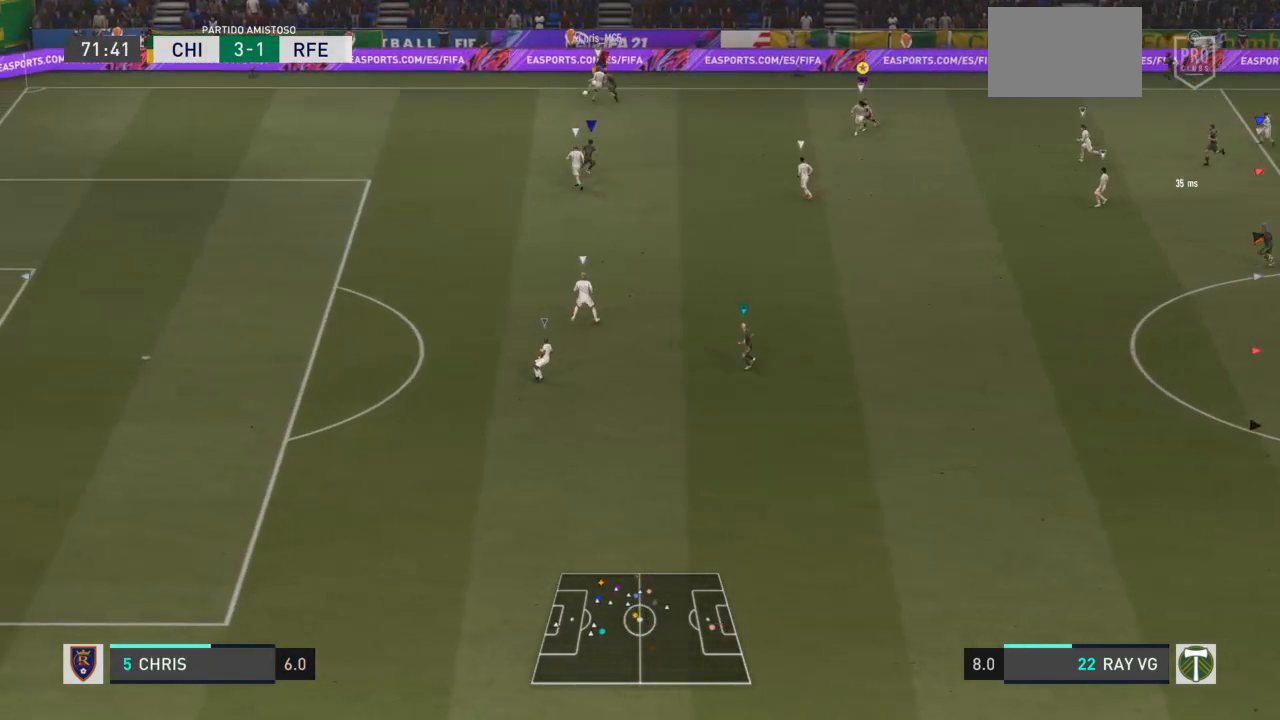
{"buttons": ["L2", "R2"], "left_stick": "down-left", "right_stick": "center", "events": [[50, "R2", "down"]]}
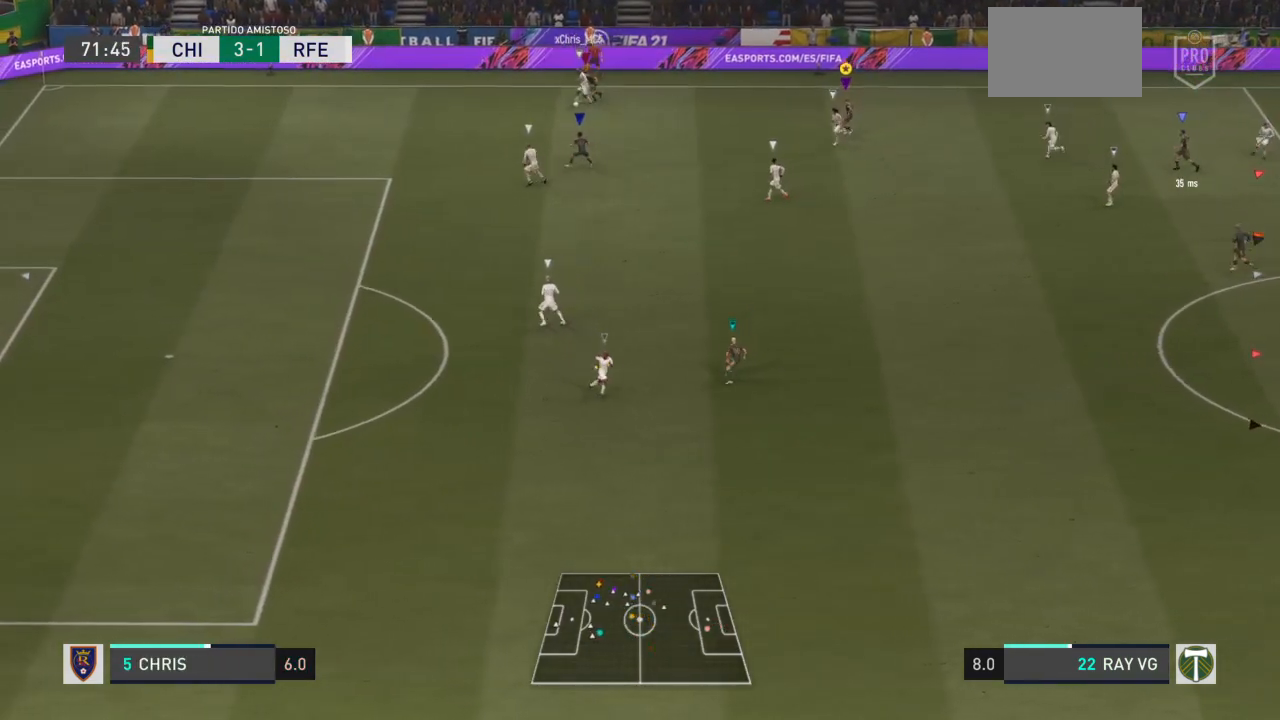
{"buttons": ["L2", "R2"], "left_stick": "down-left", "right_stick": "center", "events": []}
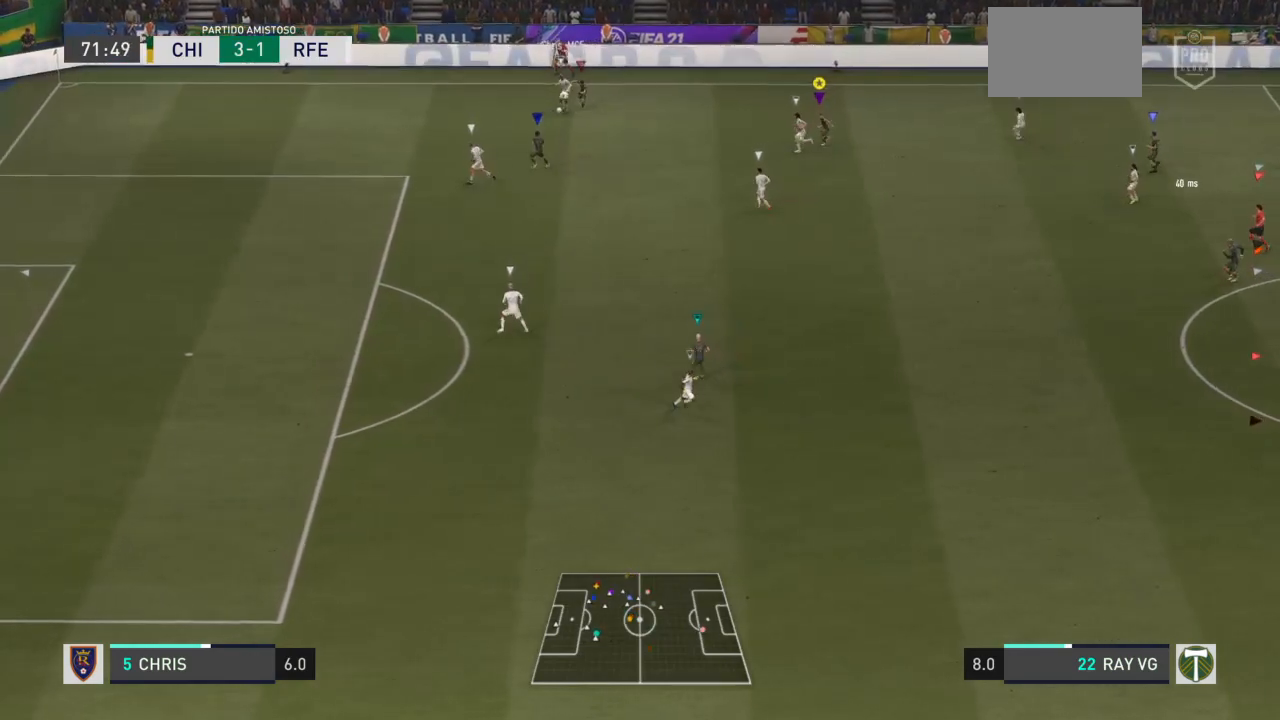
{"buttons": ["R2"], "left_stick": "down", "right_stick": "center", "events": [[200, "left_stick", "down"], [250, "L2", "up"]]}
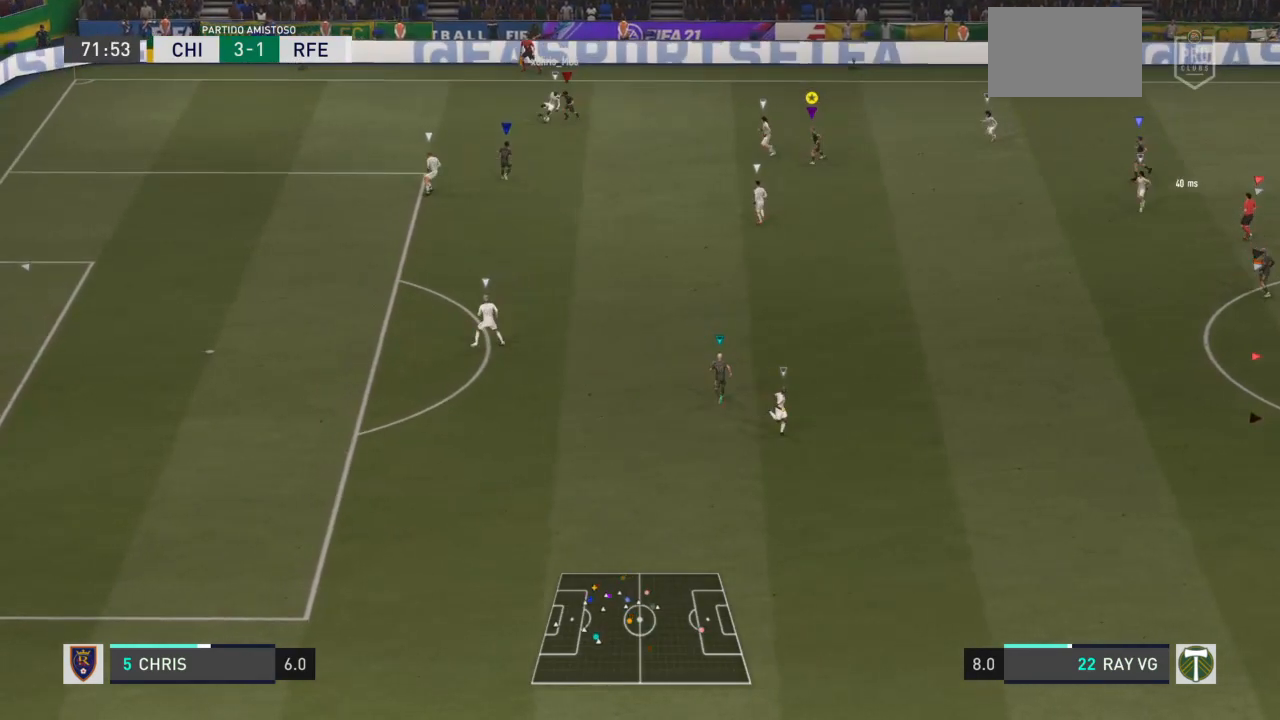
{"buttons": ["R2"], "left_stick": "down", "right_stick": "center", "events": [[250, "left_stick", "down-left"], [450, "left_stick", "down"]]}
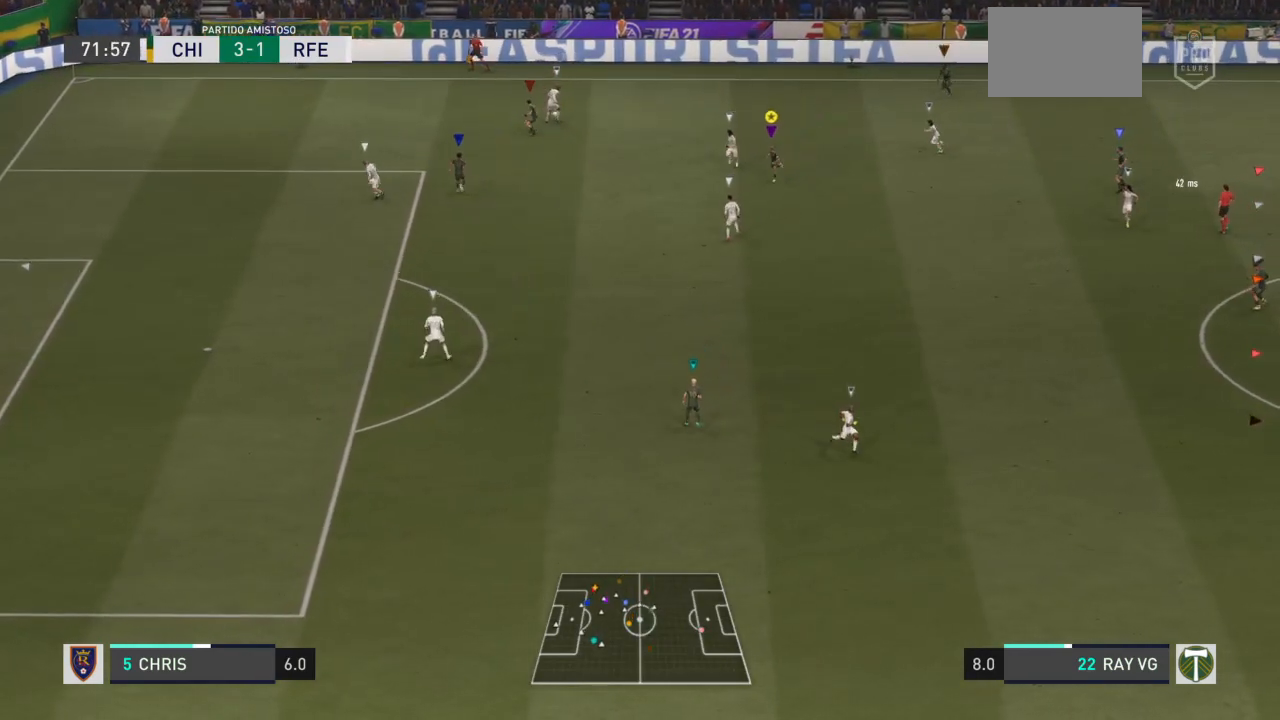
{"buttons": ["L2"], "left_stick": "right", "right_stick": "center", "events": [[17, "R2", "up"], [33, "L2", "down"], [150, "left_stick", "down-right"], [450, "left_stick", "right"]]}
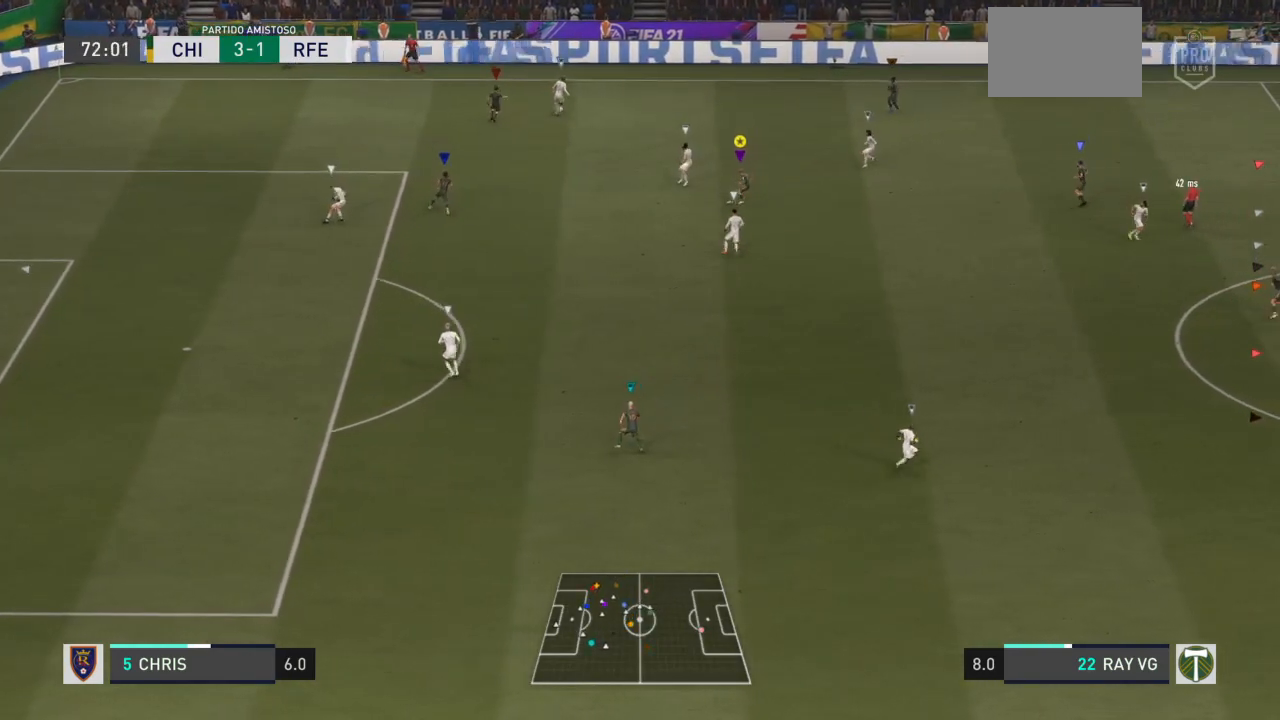
{"buttons": ["L2", "R2"], "left_stick": "right", "right_stick": "center", "events": [[17, "R1", "down"], [17, "R2", "down"], [100, "R1", "up"]]}
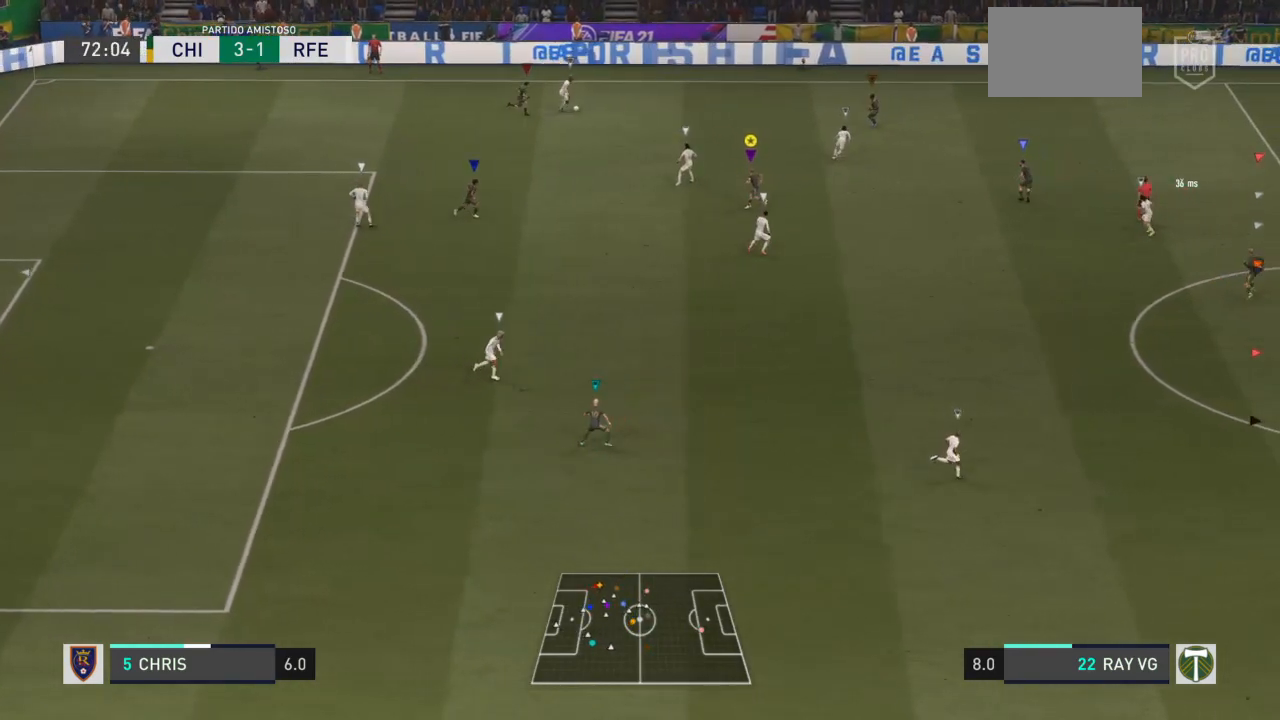
{"buttons": ["R2"], "left_stick": "up-right", "right_stick": "center", "events": [[33, "left_stick", "up-right"], [300, "L2", "up"]]}
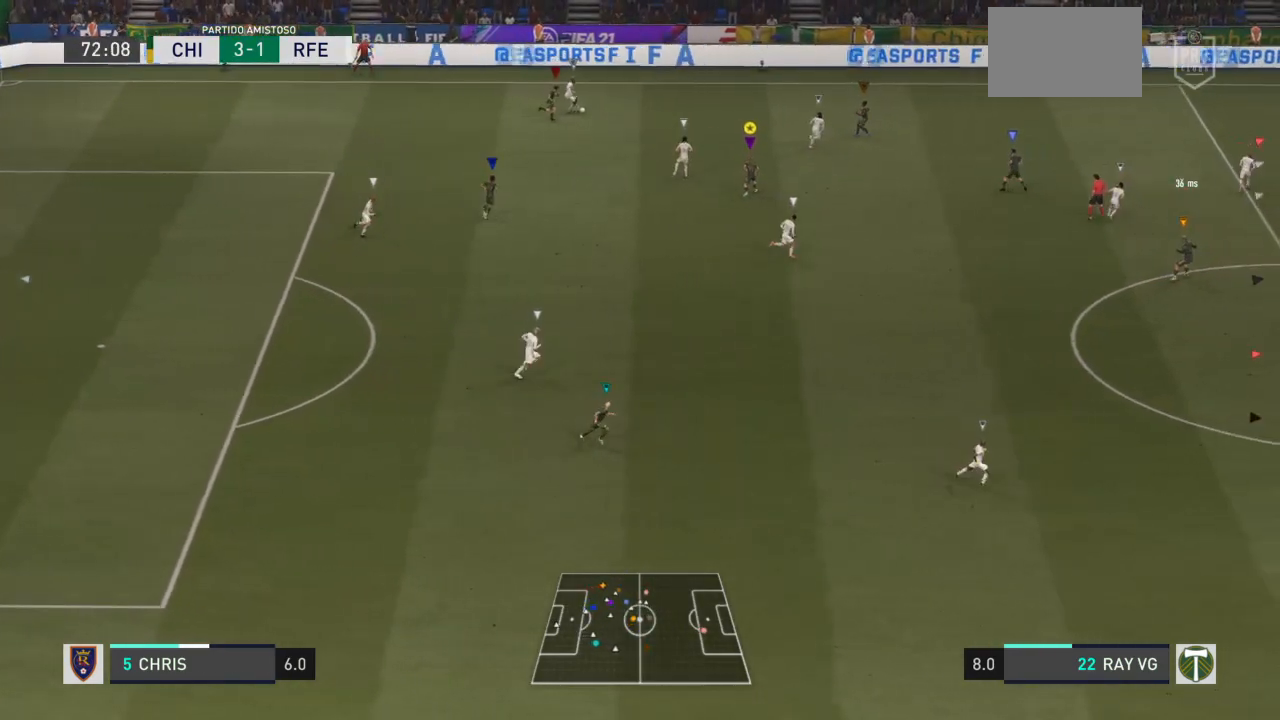
{"buttons": ["R2"], "left_stick": "up-right", "right_stick": "center", "events": []}
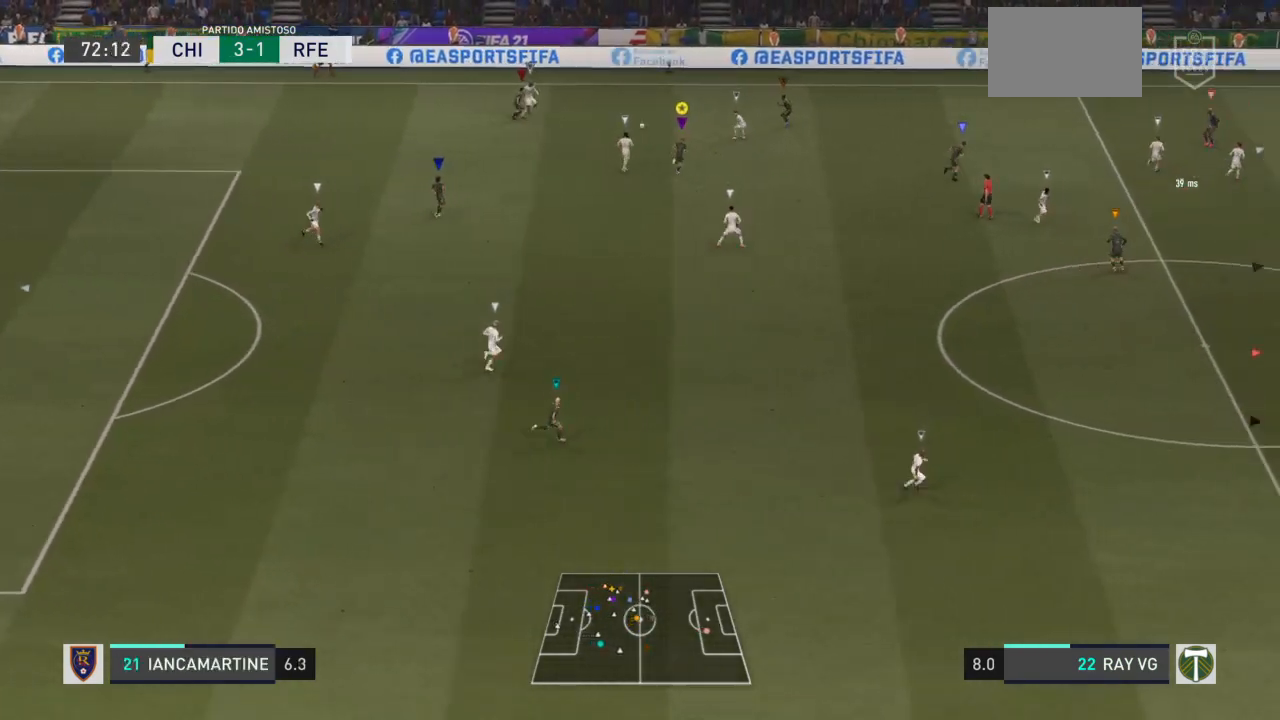
{"buttons": ["L2", "R2"], "left_stick": "down-right", "right_stick": "center", "events": [[217, "R2", "up"], [250, "L2", "down"], [267, "left_stick", "down-right"], [300, "R1", "down"], [400, "R1", "up"], [483, "R2", "down"]]}
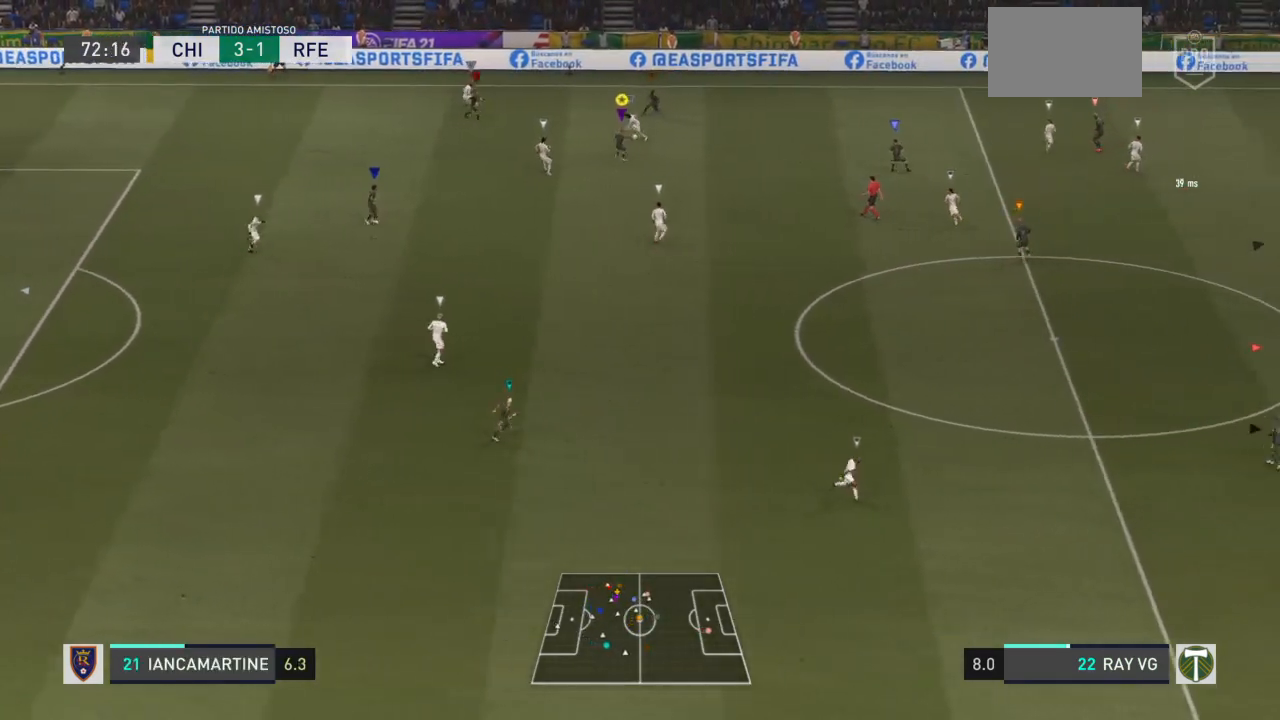
{"buttons": ["L2", "R2"], "left_stick": "down-left", "right_stick": "center", "events": [[183, "left_stick", "down"], [417, "left_stick", "down-left"]]}
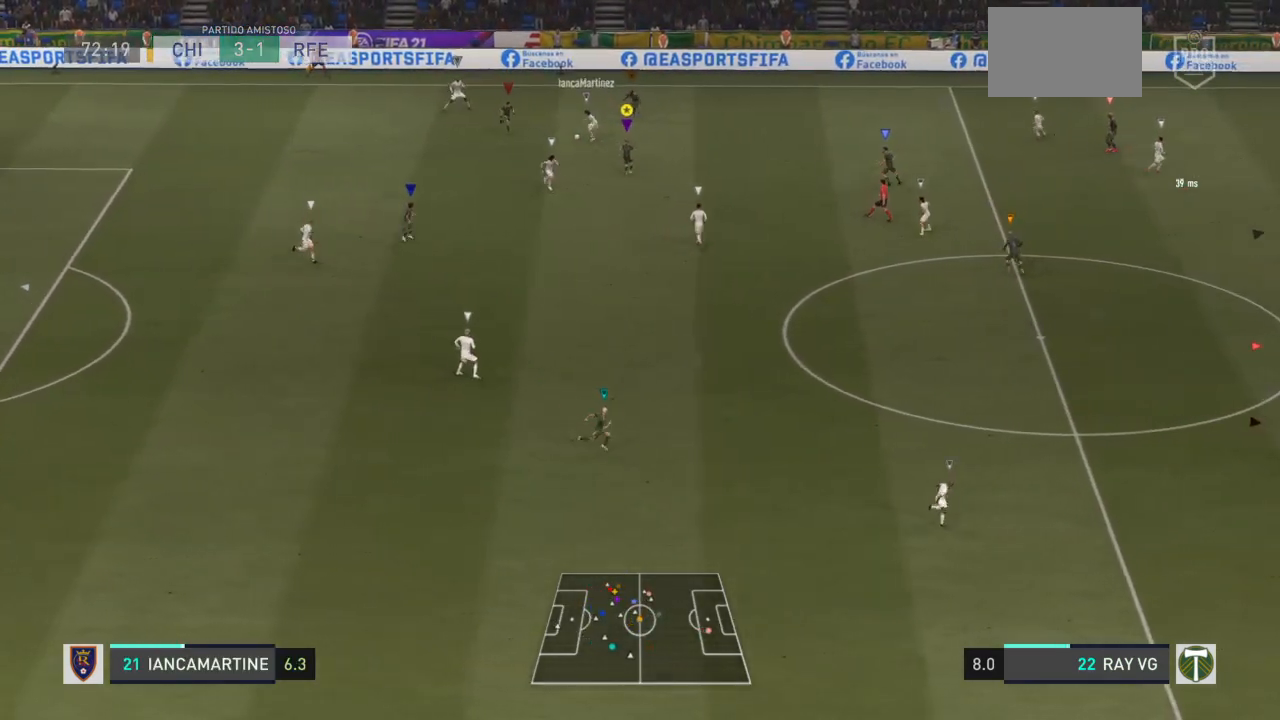
{"buttons": ["L2", "R2"], "left_stick": "down-left", "right_stick": "center", "events": []}
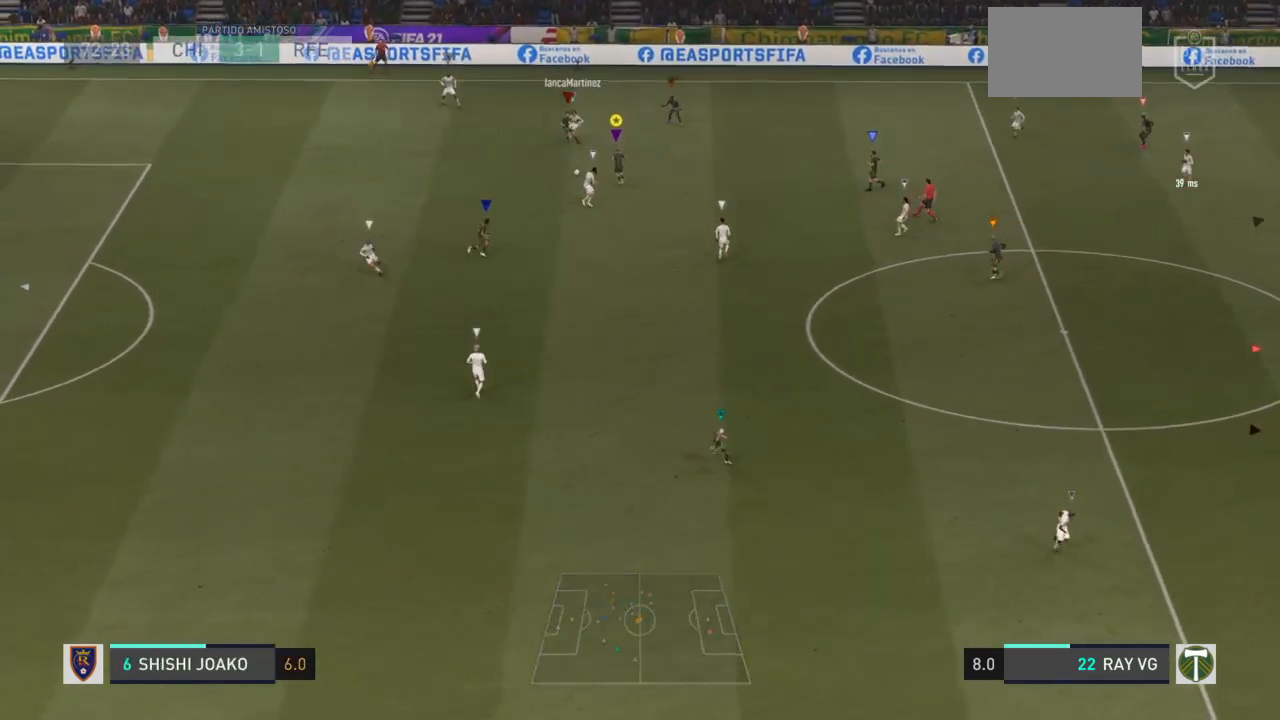
{"buttons": ["R2"], "left_stick": "down-left", "right_stick": "center", "events": [[233, "L2", "up"]]}
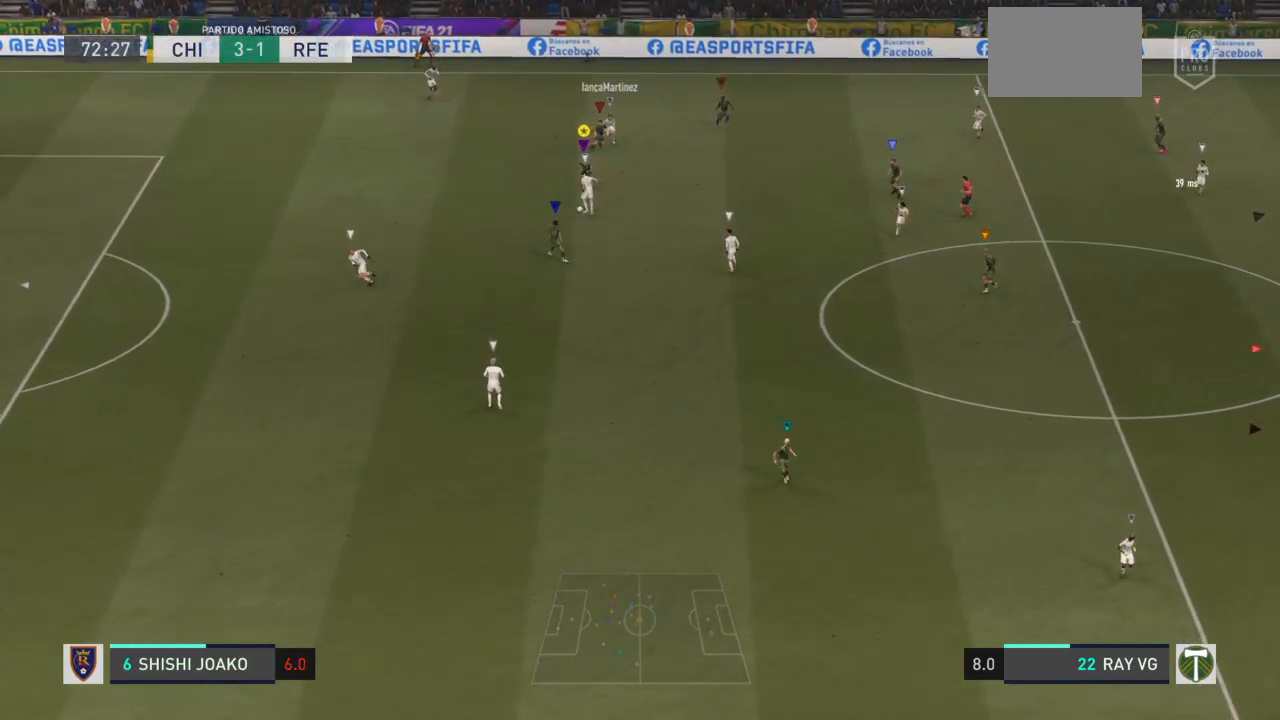
{"buttons": ["R2"], "left_stick": "center", "right_stick": "center", "events": [[167, "left_stick", "center"]]}